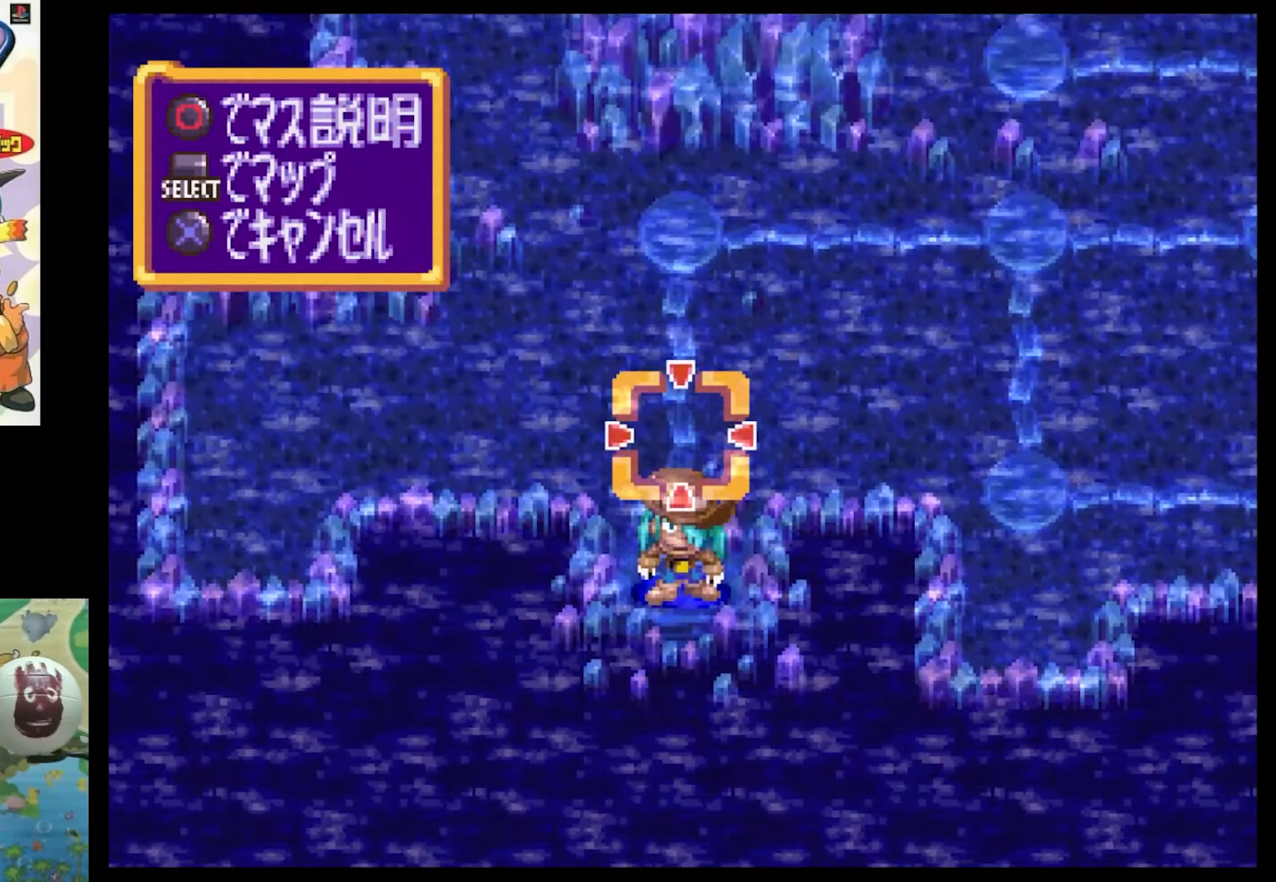
Gameplay with a controller (PlayStation layout); each line is a JSON object with the inputs held at the frame after it. "events" lists button and stick changes between this image and that frame as [ms after this image, input, new state], when the widget could be followed in between. Not read: L3 R3.
{"buttons": ["SQUARE", "DPAD_RIGHT"], "events": [[116, "DPAD_UP", "up"], [150, "DPAD_RIGHT", "down"], [450, "SQUARE", "down"]]}
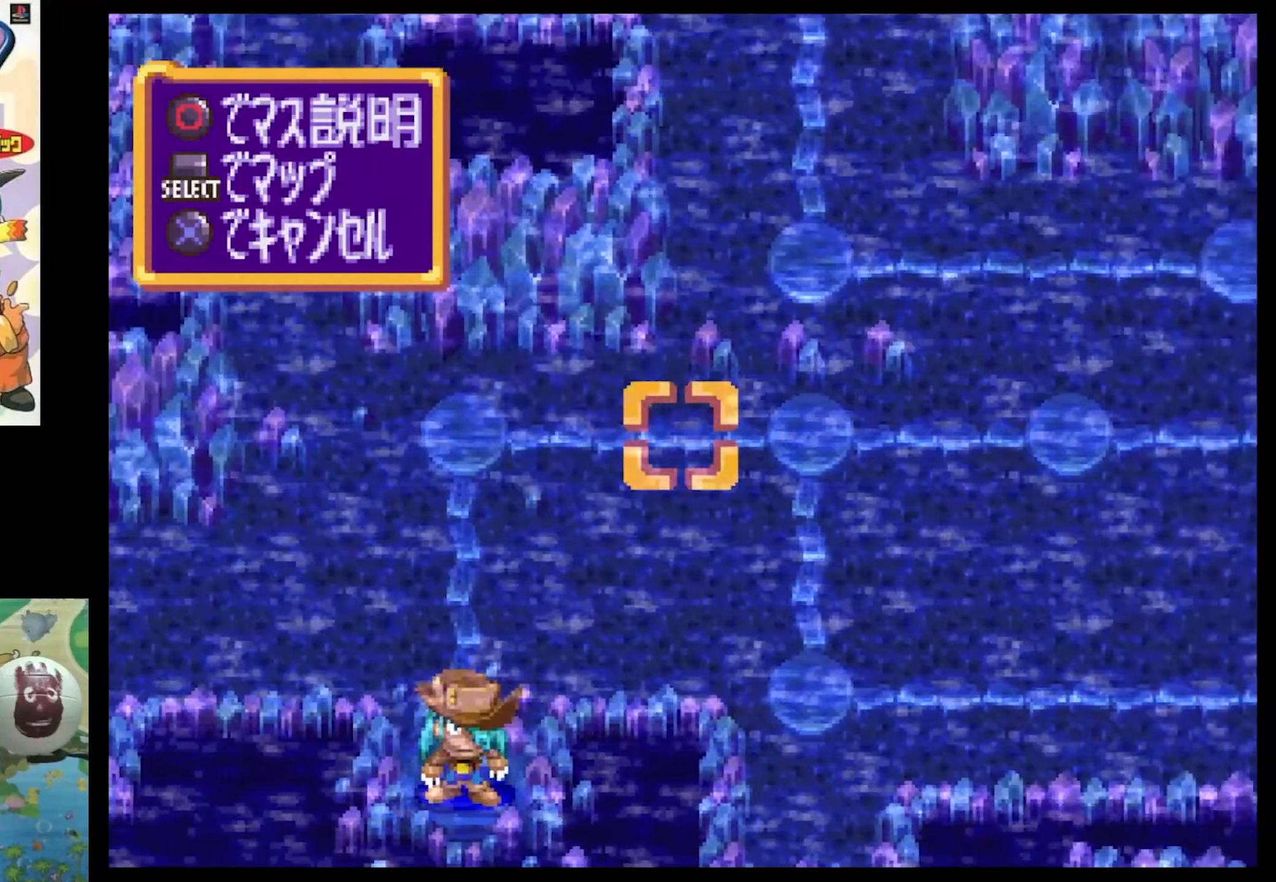
{"buttons": ["SQUARE", "DPAD_RIGHT"], "events": [[116, "SQUARE", "up"], [216, "DPAD_RIGHT", "up"], [483, "DPAD_RIGHT", "down"], [500, "SQUARE", "down"]]}
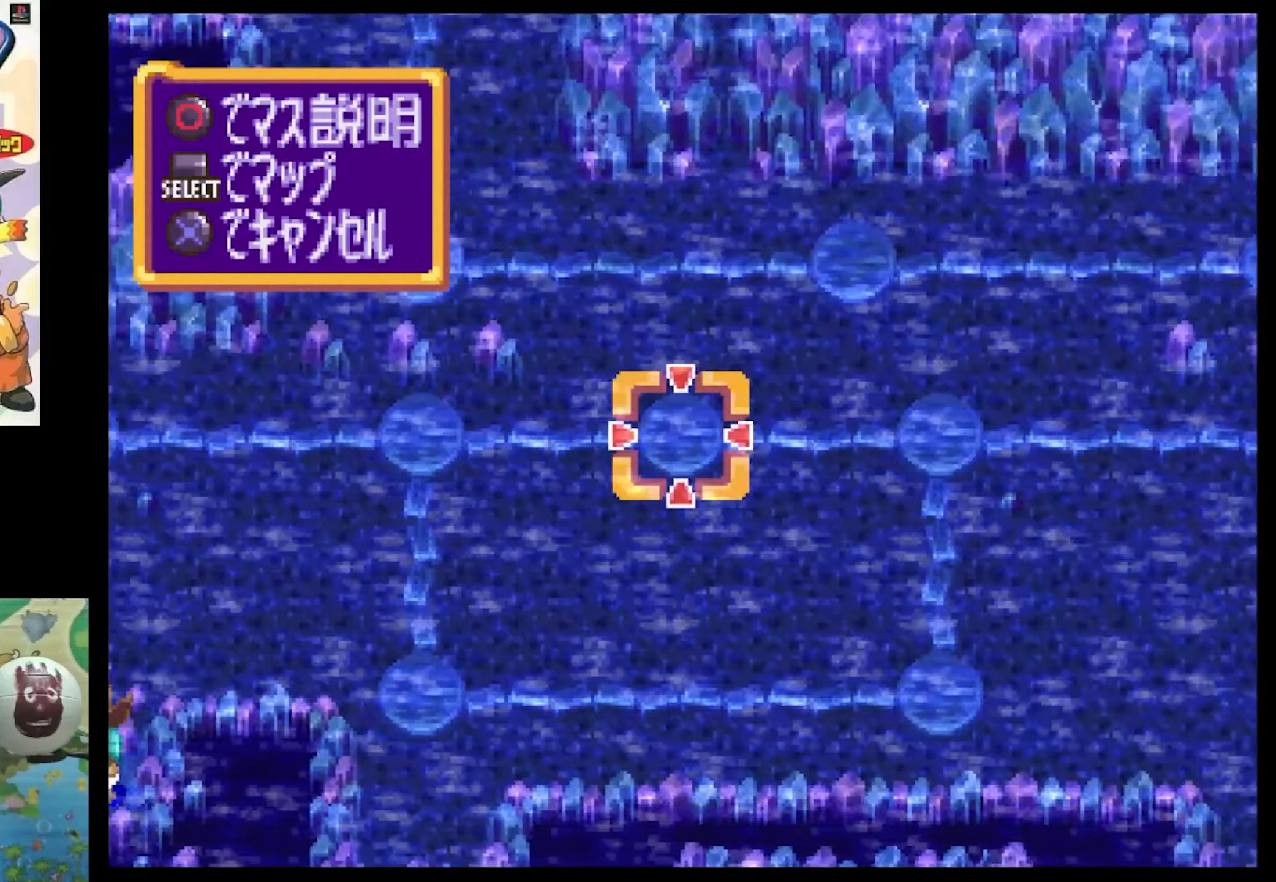
{"buttons": ["SQUARE", "DPAD_RIGHT"], "events": []}
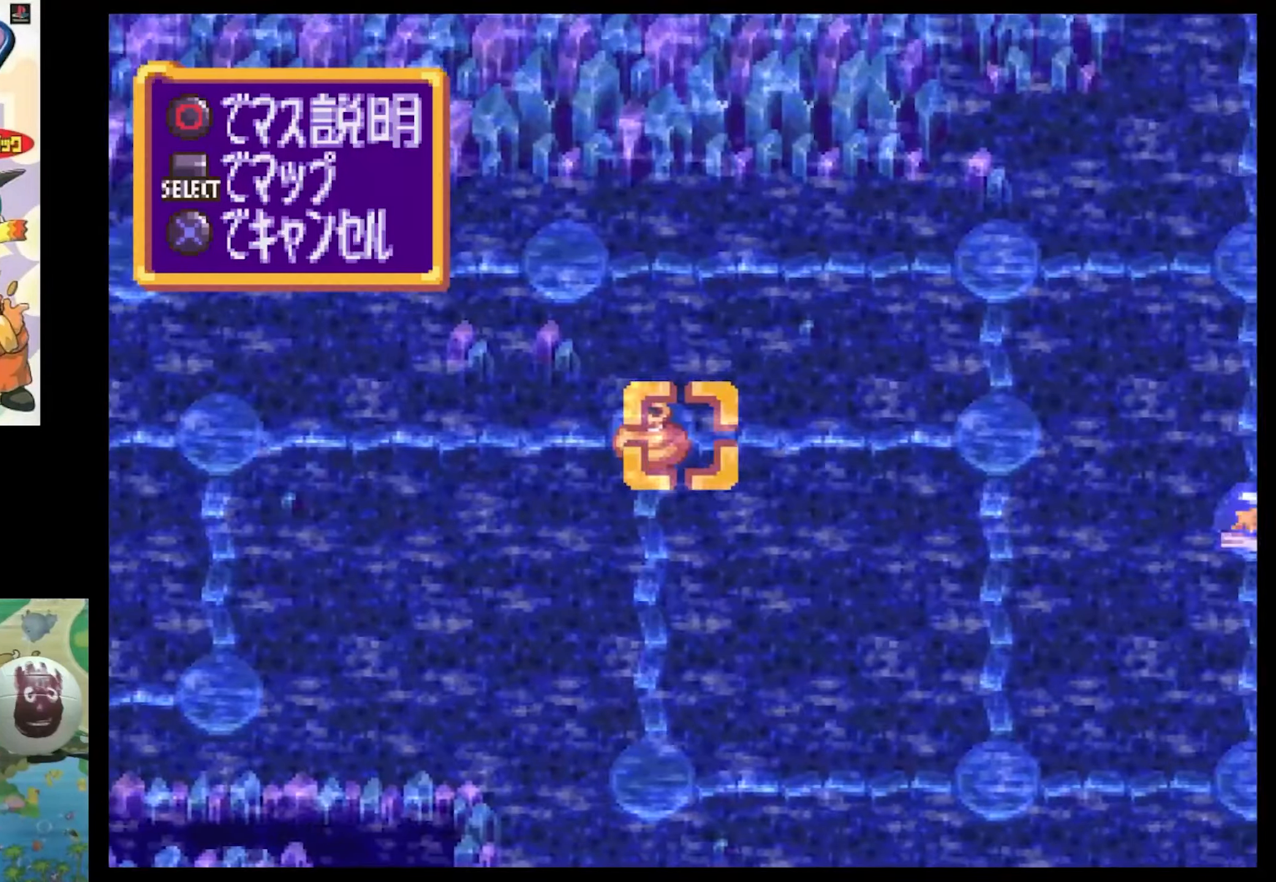
{"buttons": [], "events": [[100, "SQUARE", "up"], [133, "DPAD_RIGHT", "up"]]}
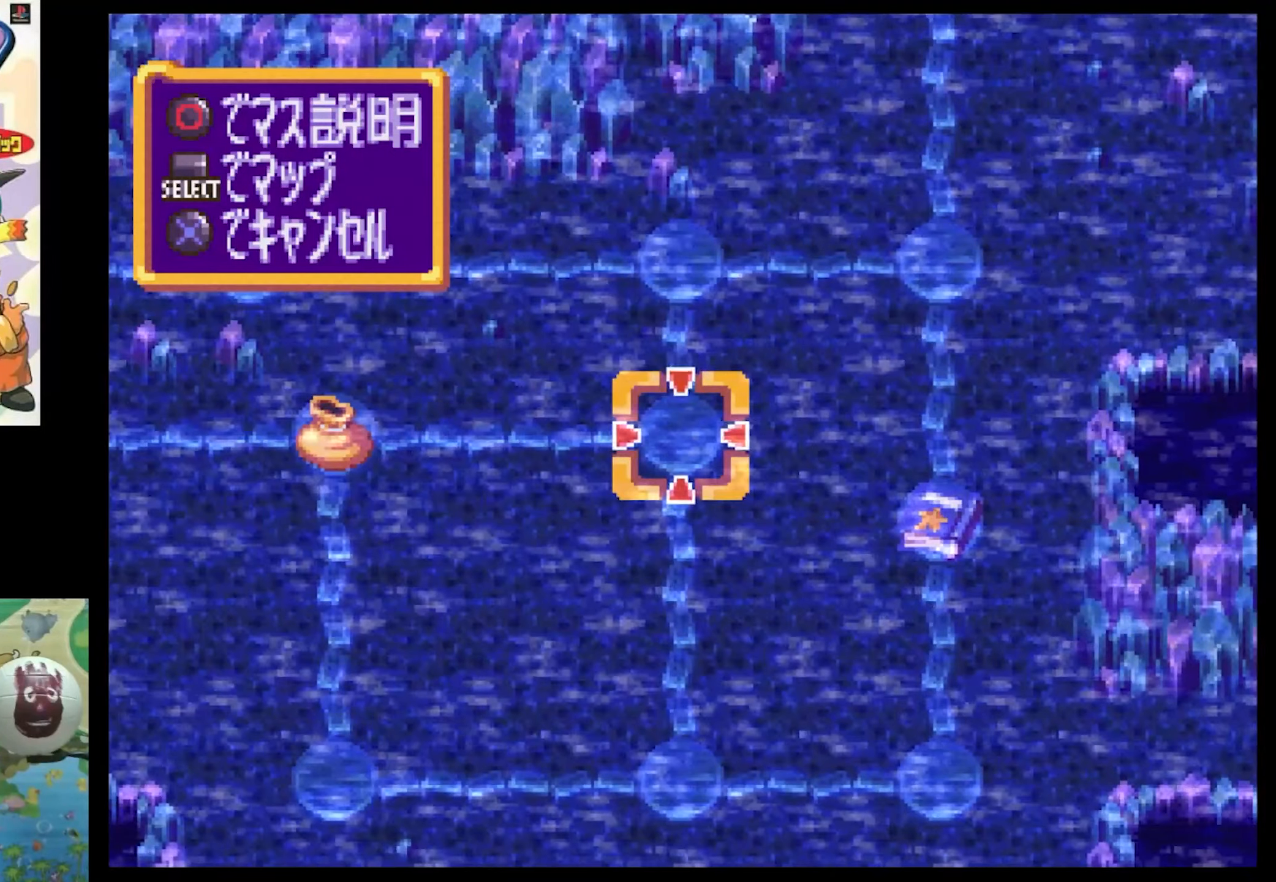
{"buttons": ["SQUARE", "DPAD_LEFT"], "events": [[50, "DPAD_UP", "down"], [150, "SQUARE", "down"], [183, "DPAD_LEFT", "down"], [233, "DPAD_UP", "up"], [233, "SQUARE", "up"], [400, "SQUARE", "down"]]}
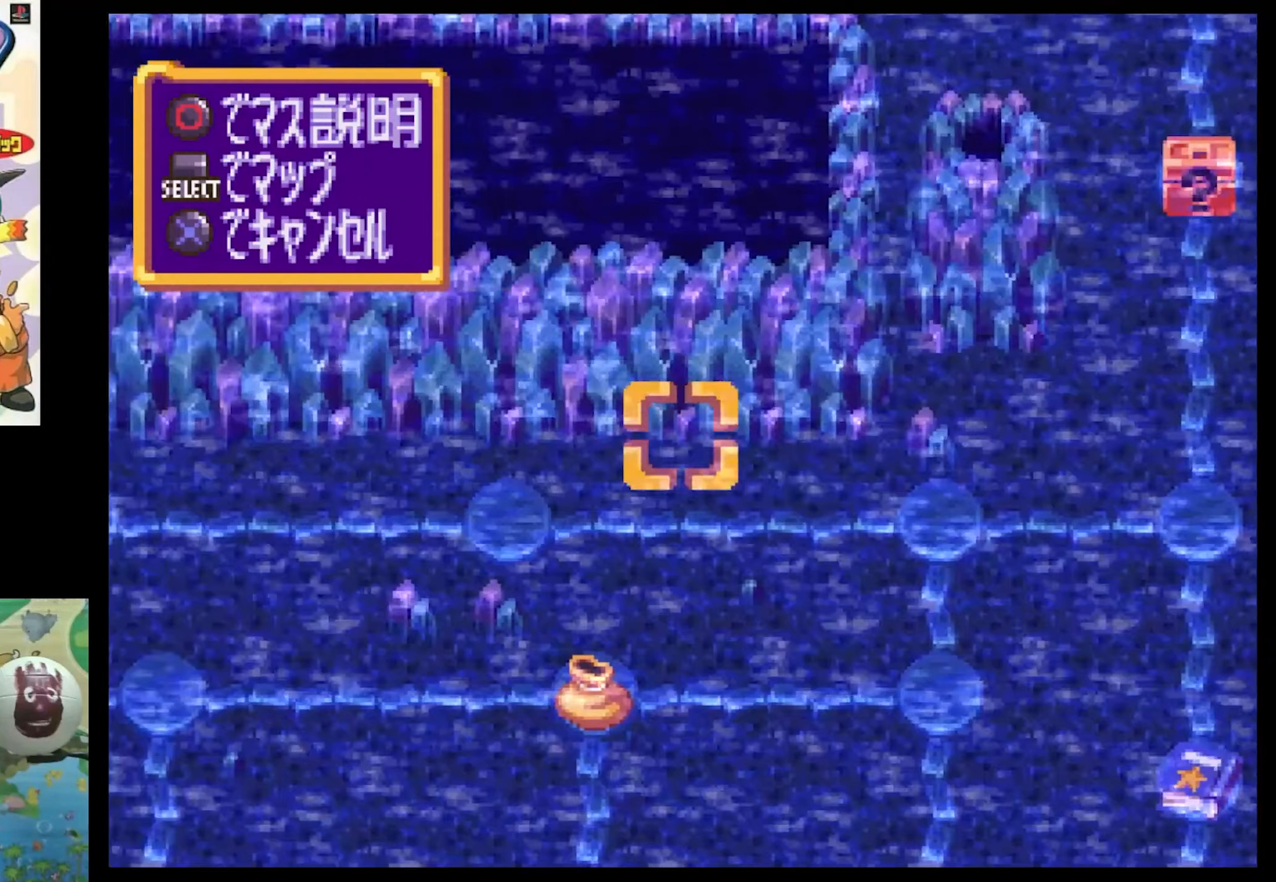
{"buttons": ["SQUARE", "DPAD_LEFT"], "events": [[183, "SQUARE", "up"], [450, "SQUARE", "down"]]}
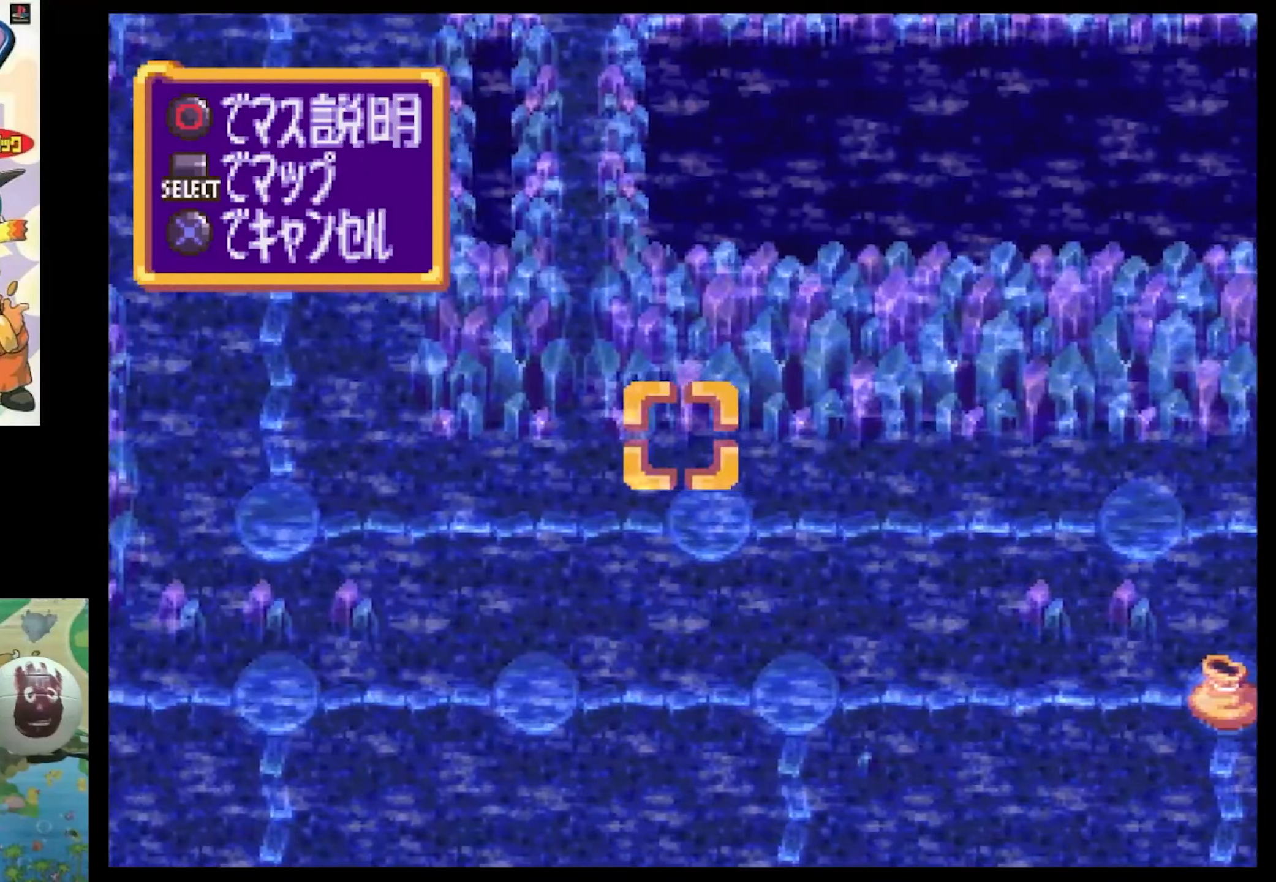
{"buttons": [], "events": [[117, "SQUARE", "up"], [400, "DPAD_LEFT", "up"]]}
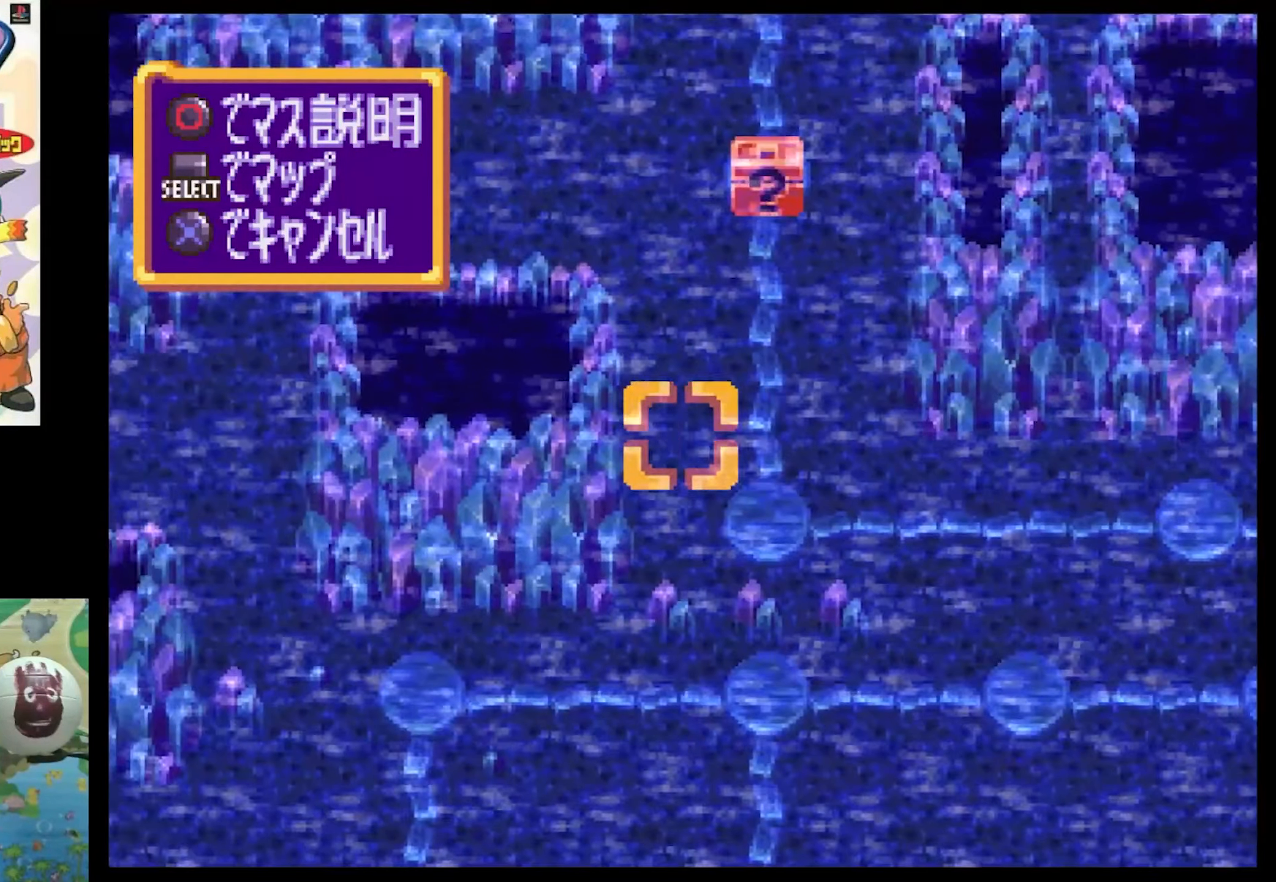
{"buttons": [], "events": [[17, "DPAD_UP", "down"], [67, "SQUARE", "down"], [367, "SQUARE", "up"], [417, "DPAD_UP", "up"]]}
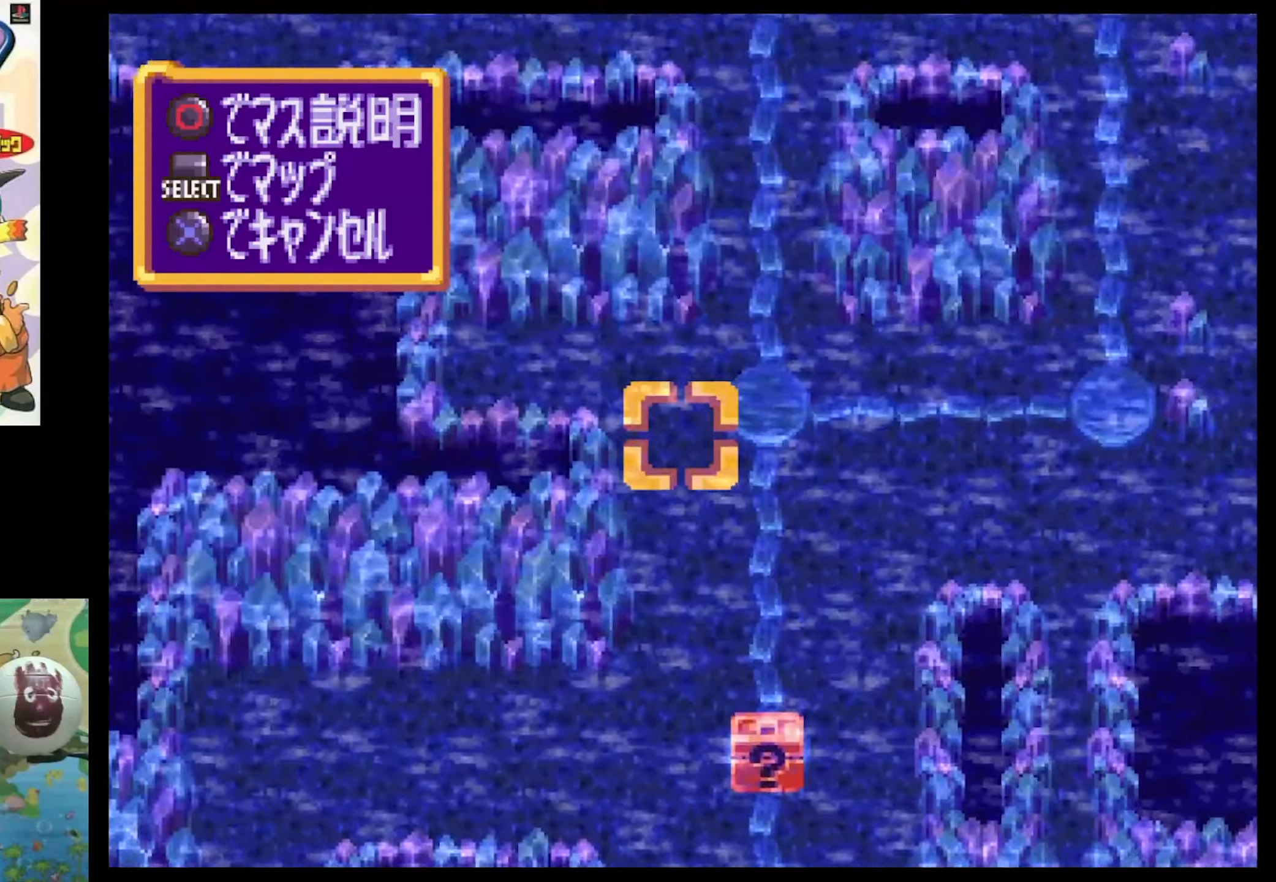
{"buttons": ["SQUARE", "DPAD_UP"], "events": [[100, "DPAD_UP", "down"], [150, "SQUARE", "down"], [233, "SQUARE", "up"], [283, "DPAD_UP", "up"], [367, "DPAD_UP", "down"], [417, "SQUARE", "down"]]}
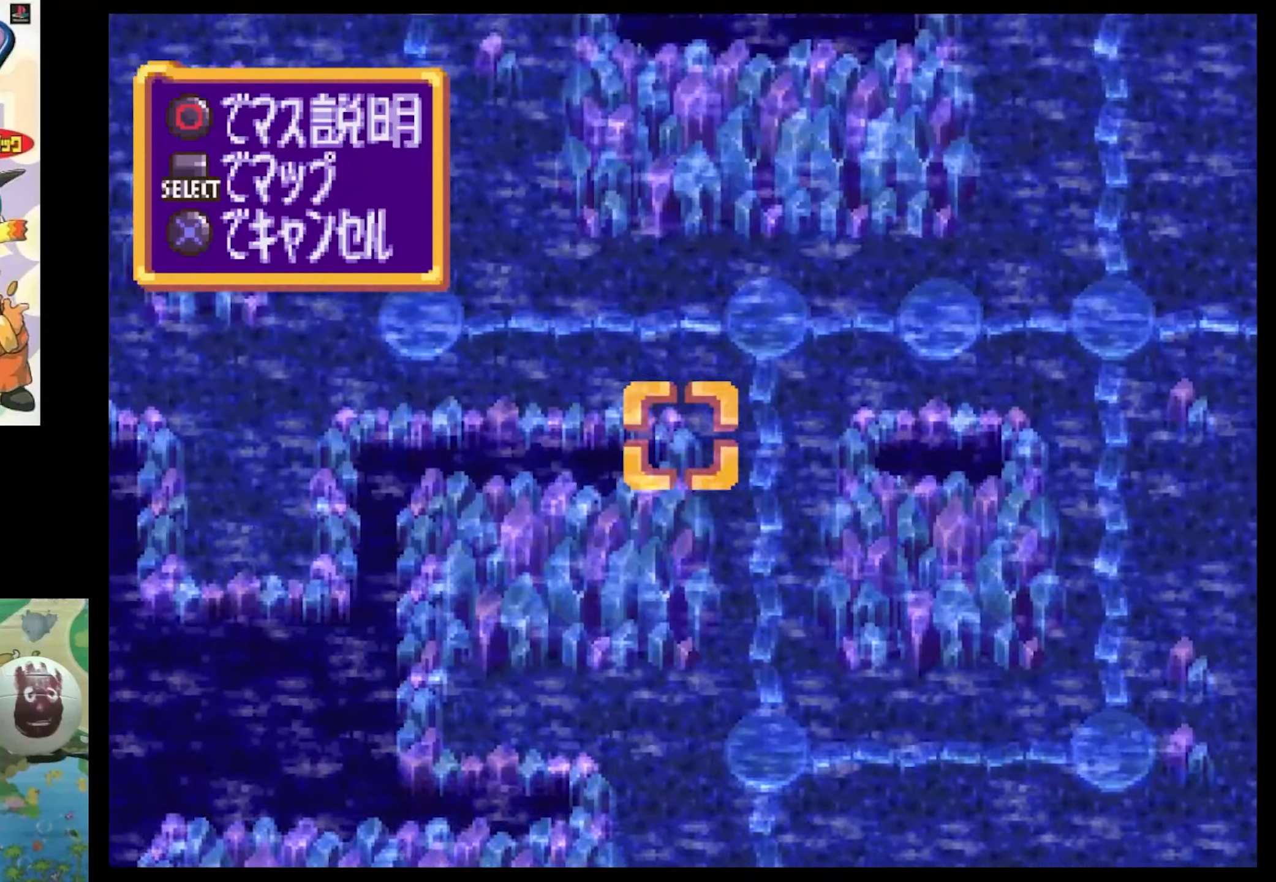
{"buttons": [], "events": [[50, "SQUARE", "up"], [83, "DPAD_UP", "up"], [233, "DPAD_UP", "down"], [300, "DPAD_LEFT", "down"], [300, "SQUARE", "down"], [500, "DPAD_LEFT", "up"], [500, "DPAD_UP", "up"], [500, "SQUARE", "up"]]}
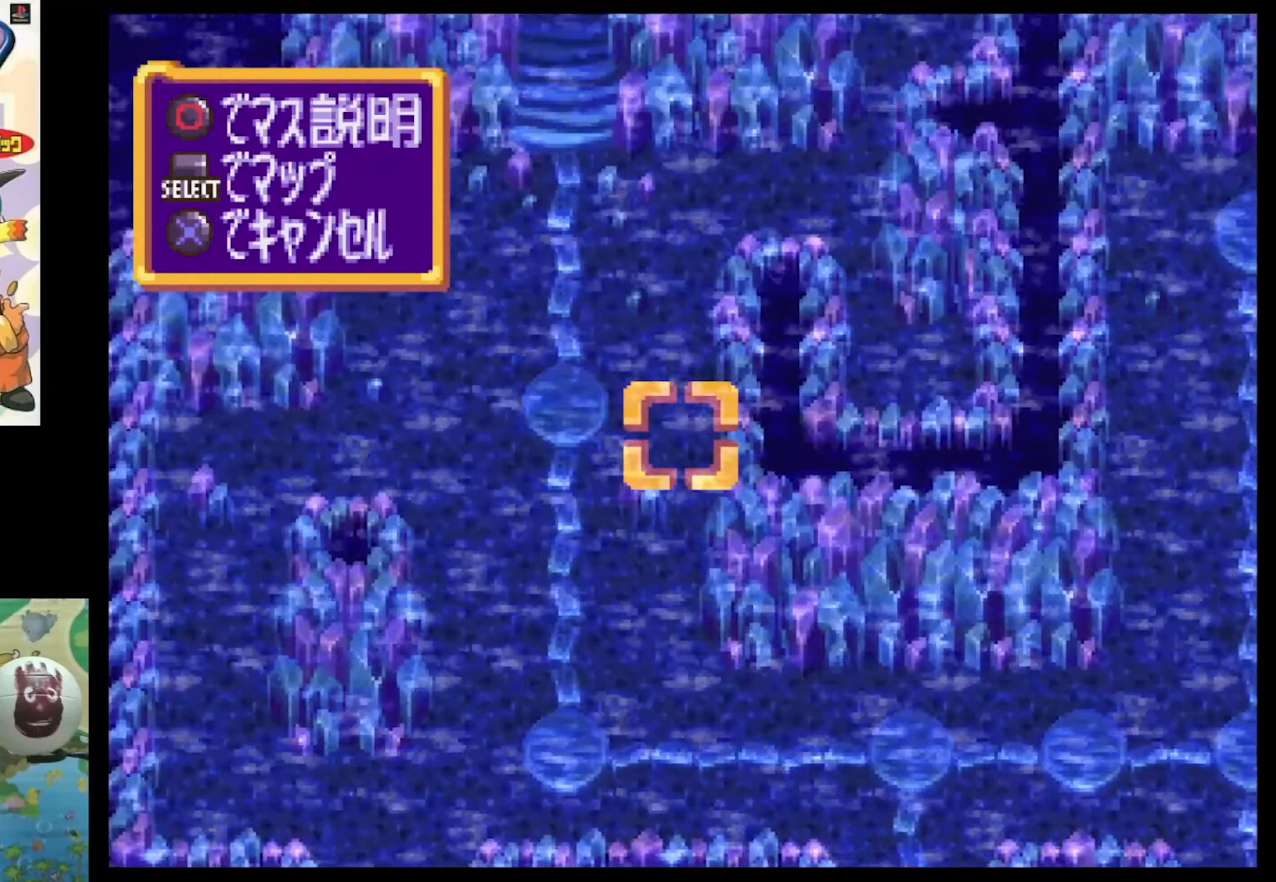
{"buttons": ["SQUARE", "DPAD_DOWN", "DPAD_RIGHT"], "events": [[417, "DPAD_DOWN", "down"], [417, "DPAD_RIGHT", "down"], [417, "SQUARE", "down"]]}
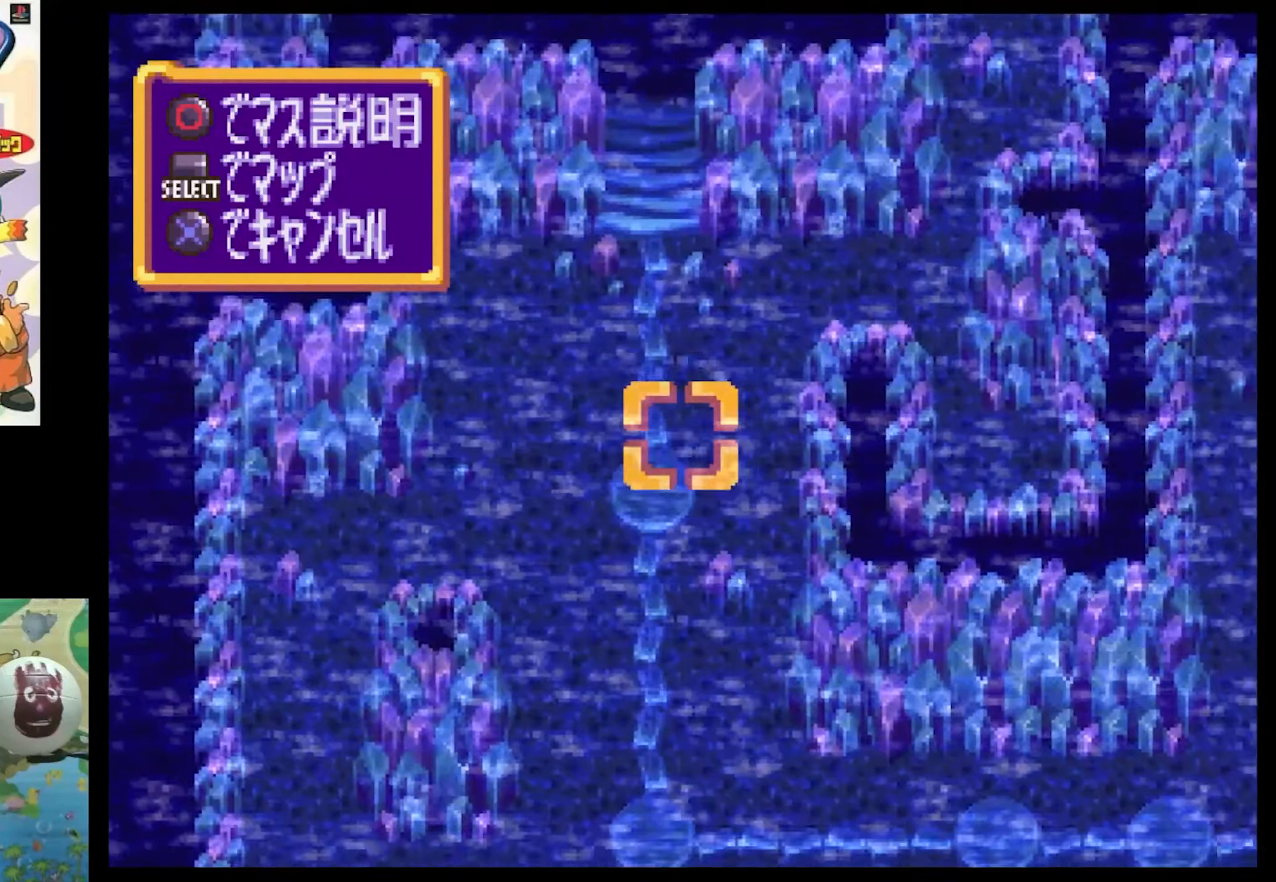
{"buttons": [], "events": [[217, "DPAD_DOWN", "up"], [217, "DPAD_RIGHT", "up"], [217, "SQUARE", "up"]]}
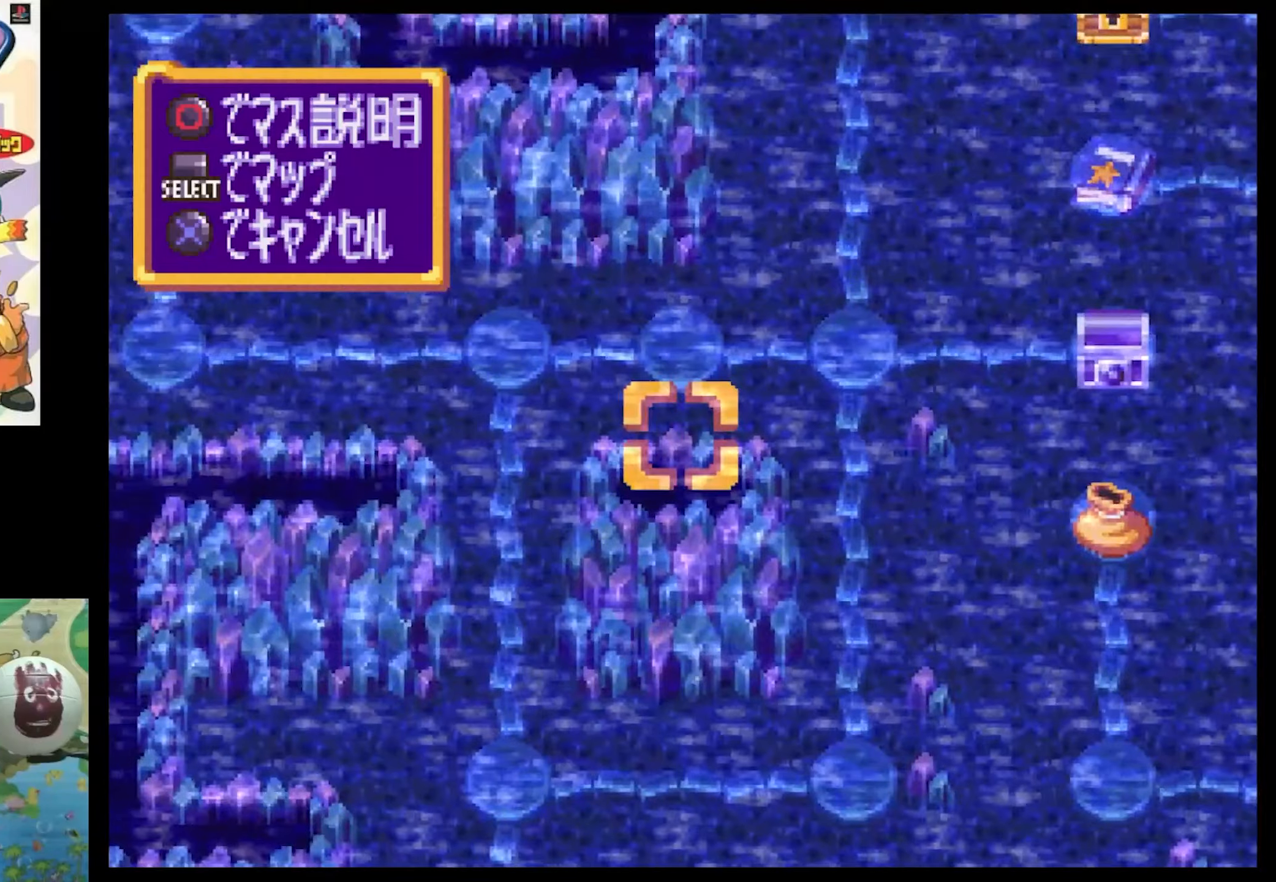
{"buttons": [], "events": []}
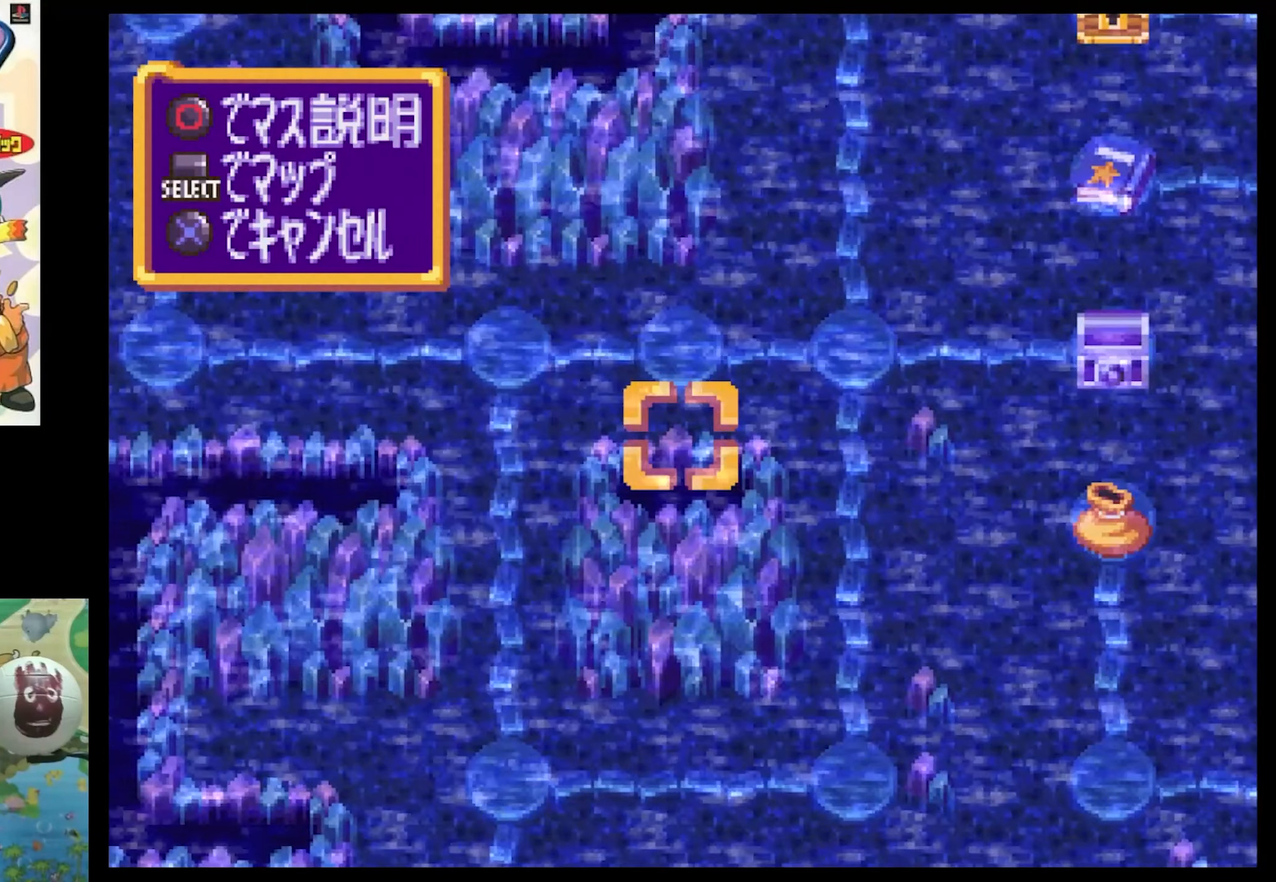
{"buttons": [], "events": []}
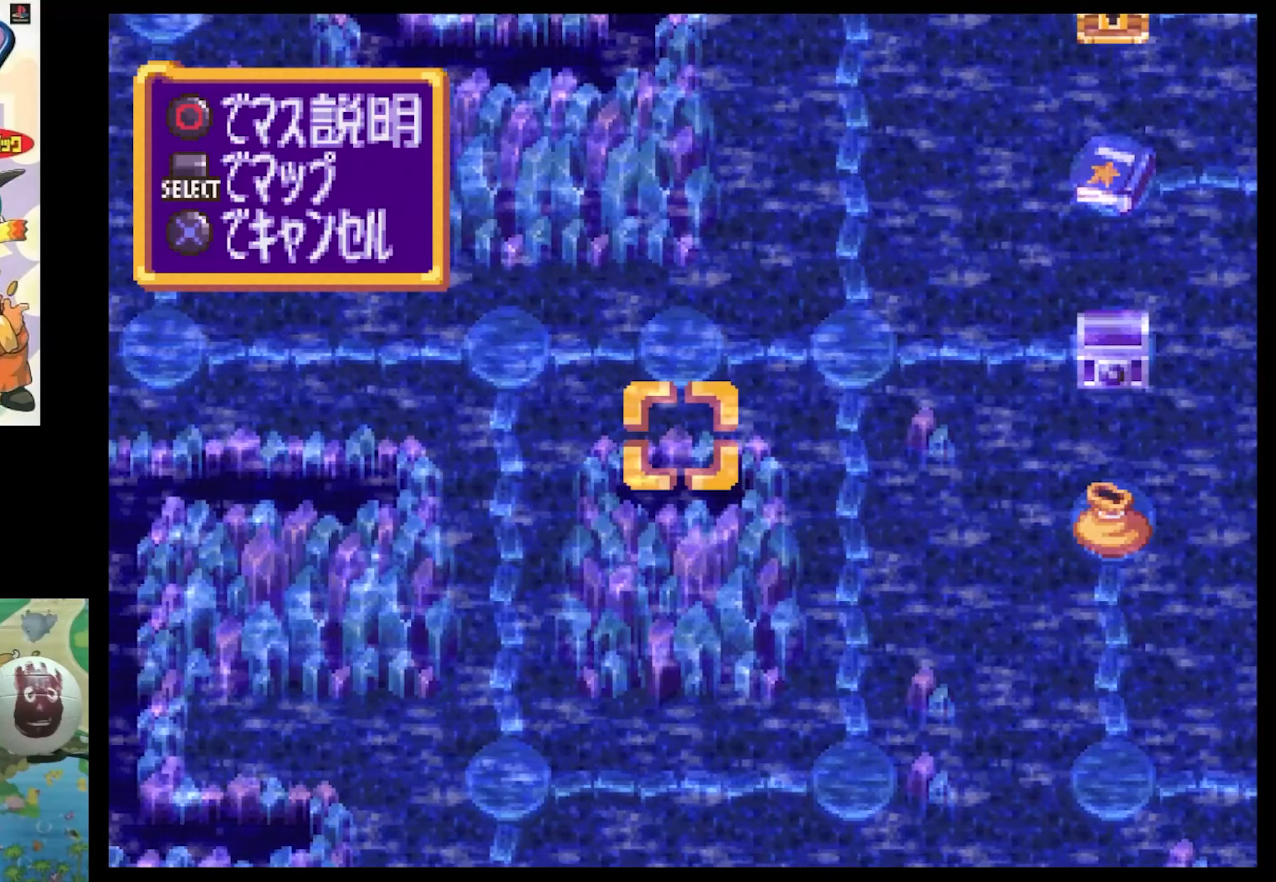
{"buttons": [], "events": []}
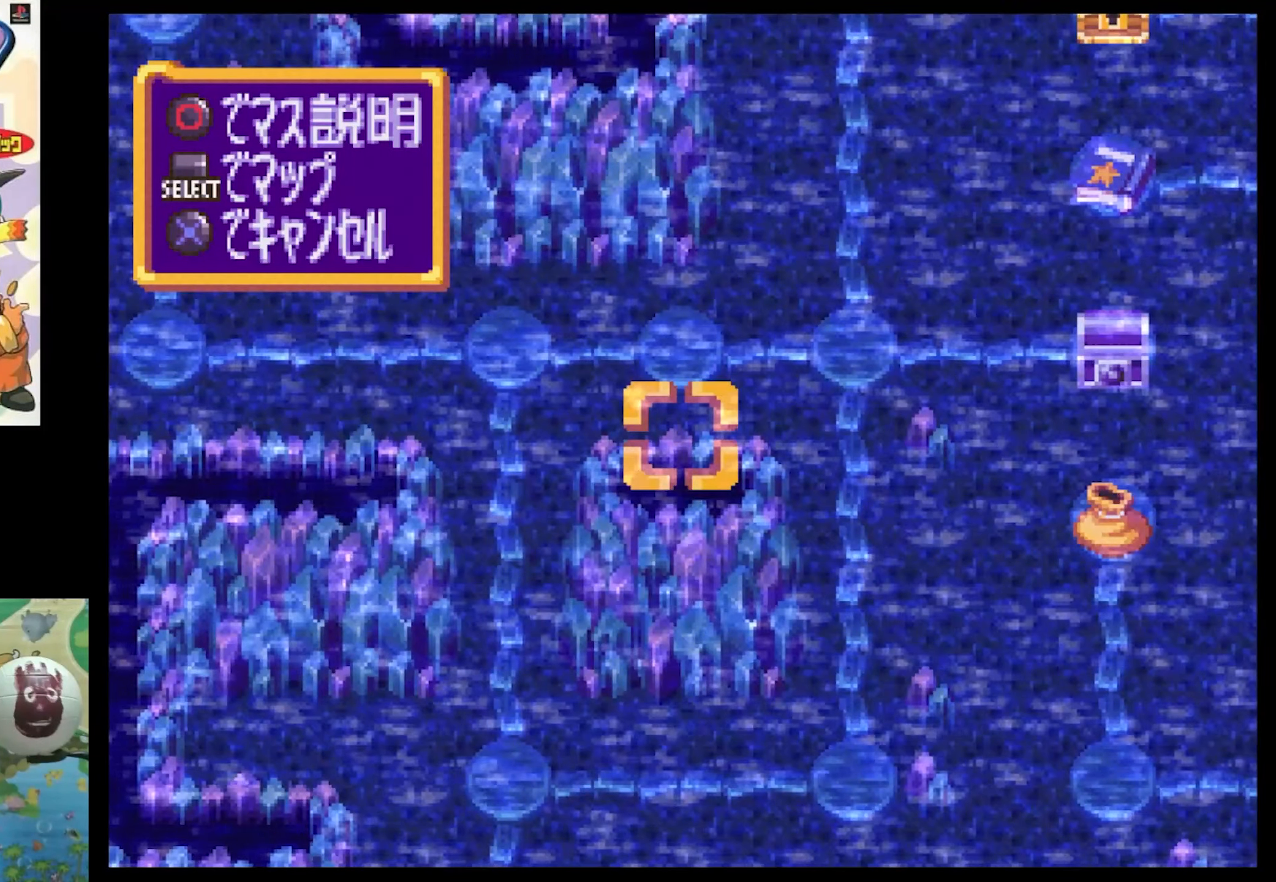
{"buttons": [], "events": []}
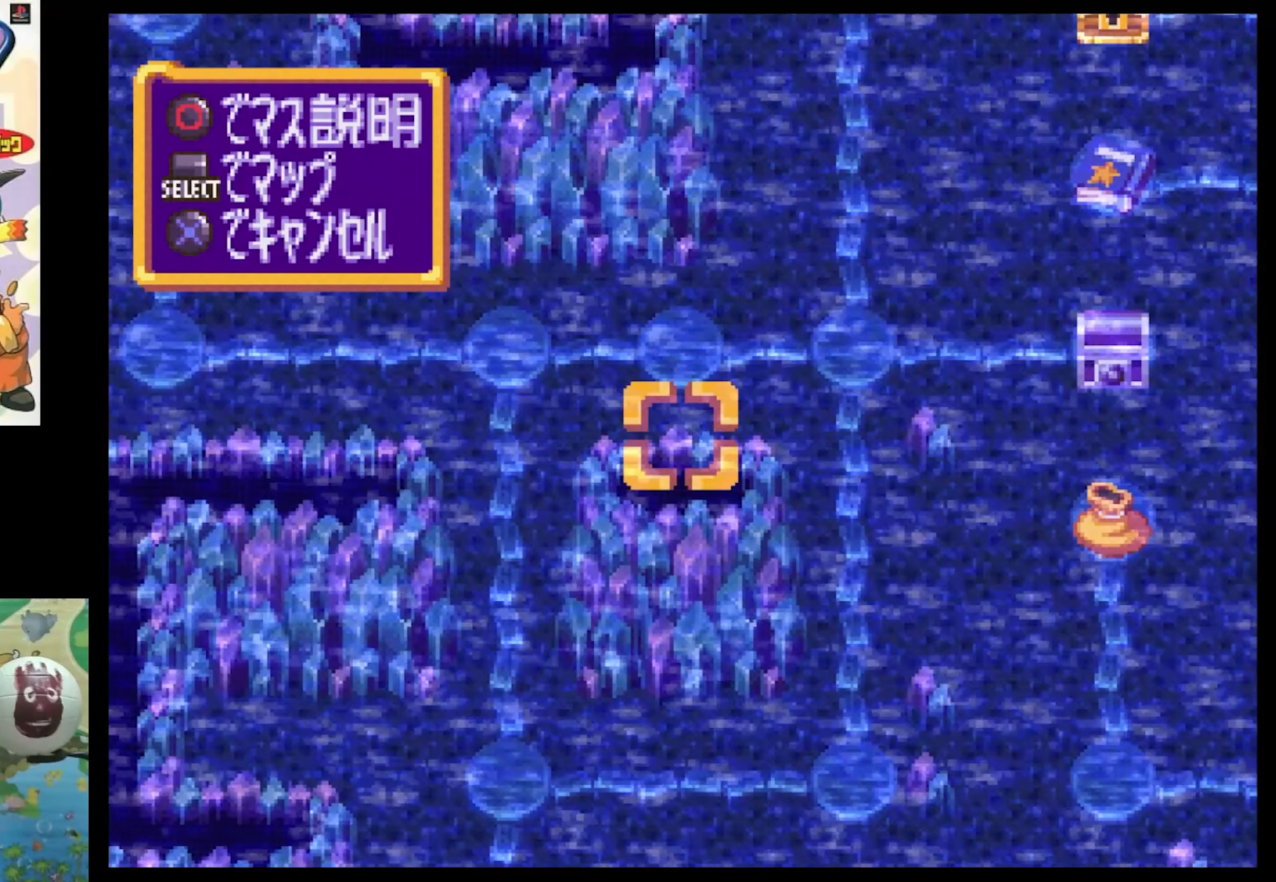
{"buttons": [], "events": []}
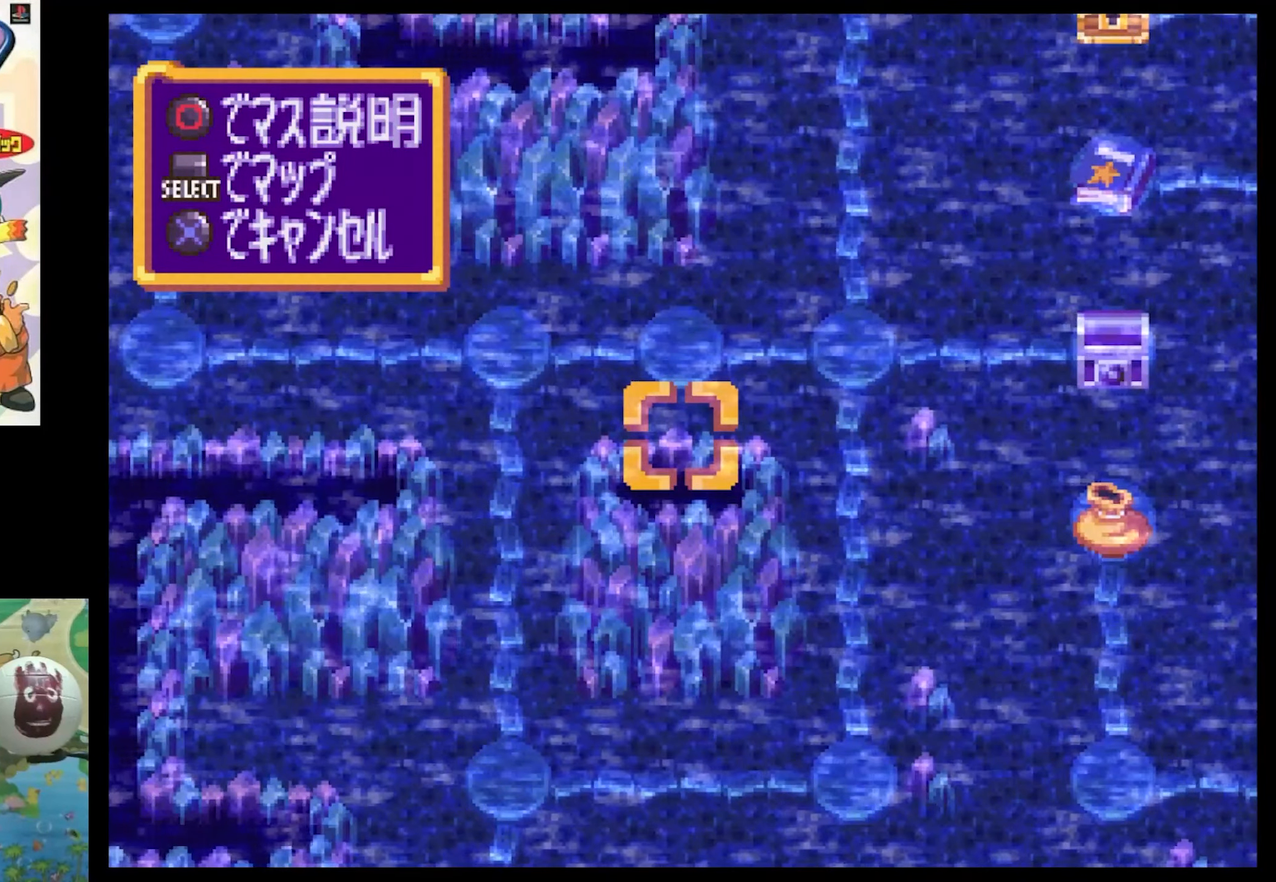
{"buttons": [], "events": []}
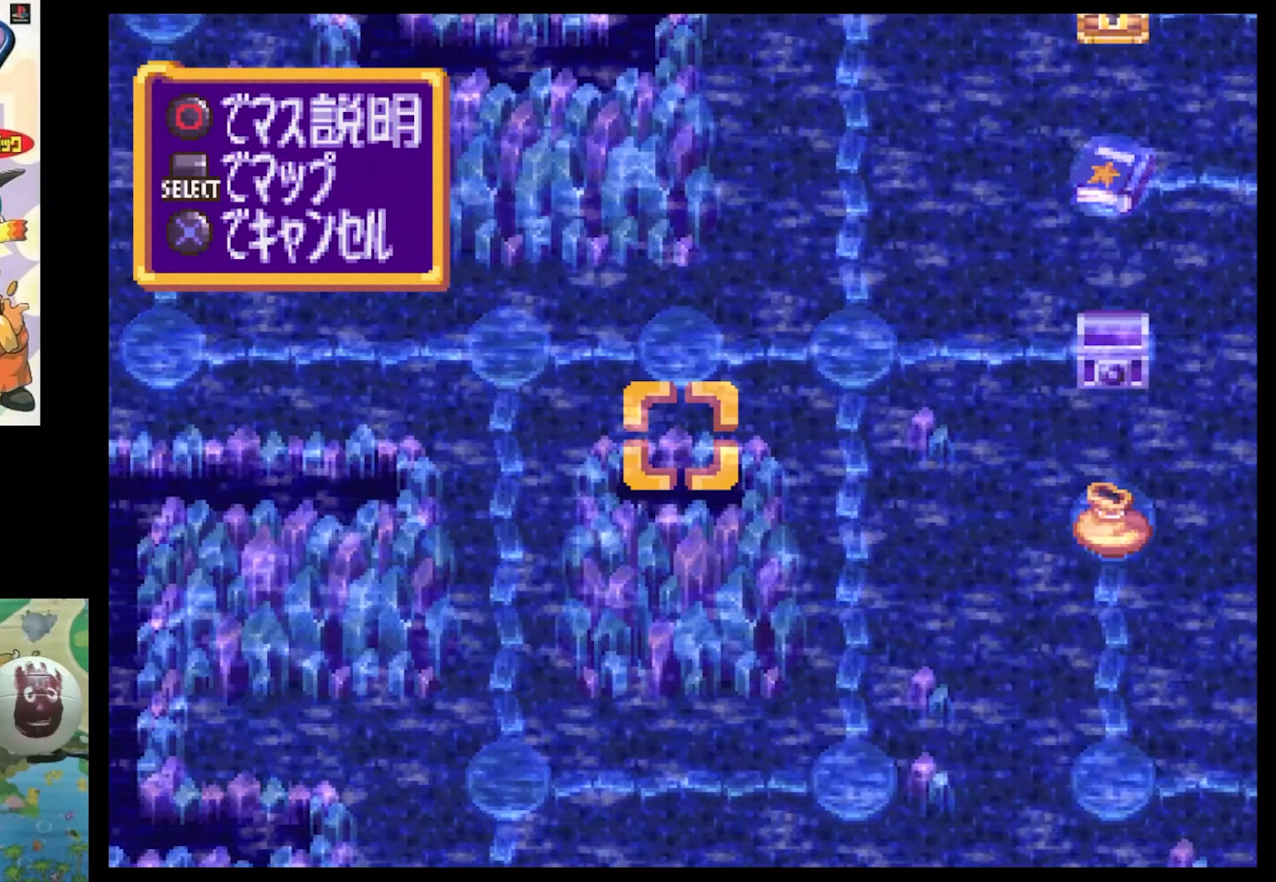
{"buttons": ["SQUARE", "DPAD_DOWN"], "events": [[234, "DPAD_DOWN", "down"], [317, "SQUARE", "down"]]}
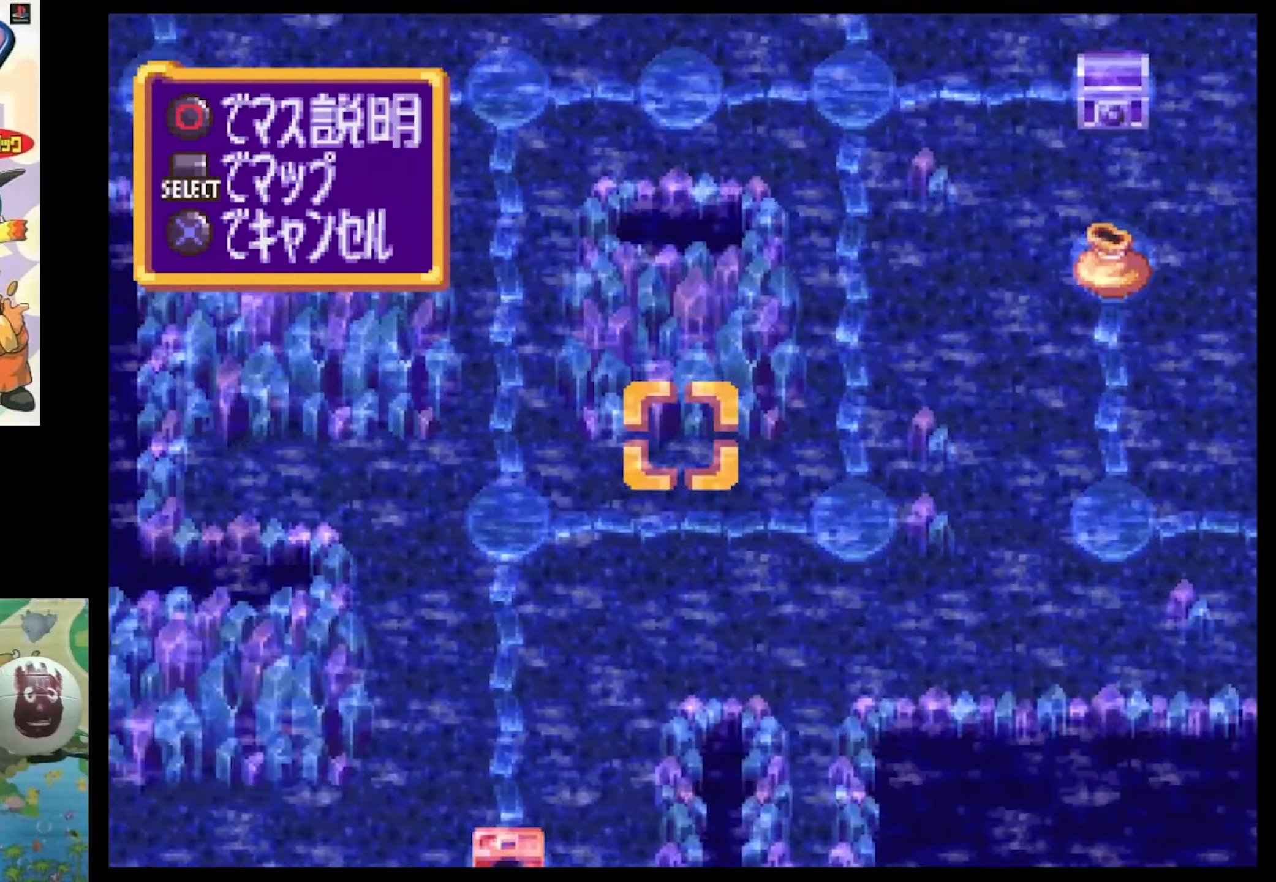
{"buttons": [], "events": [[134, "SQUARE", "up"], [200, "DPAD_DOWN", "up"]]}
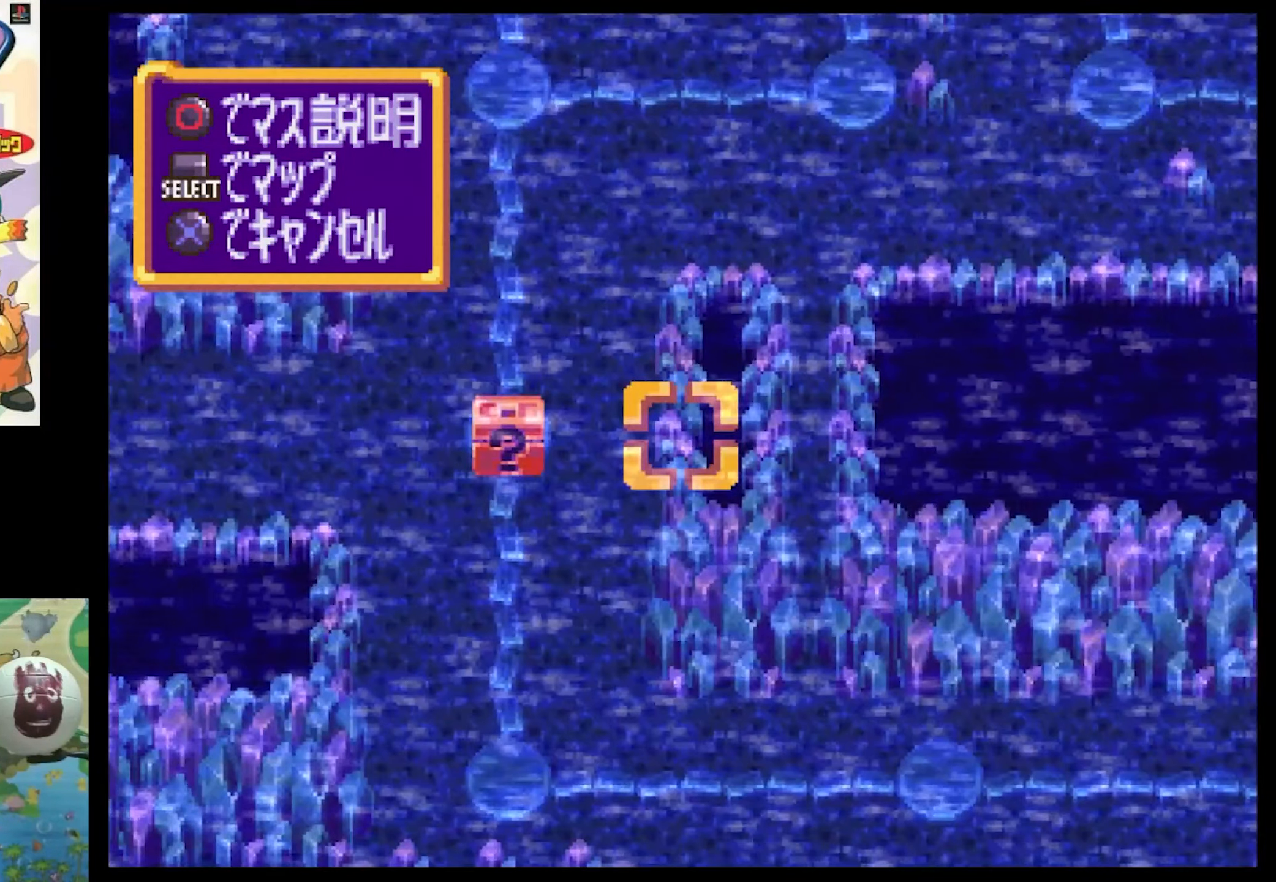
{"buttons": [], "events": []}
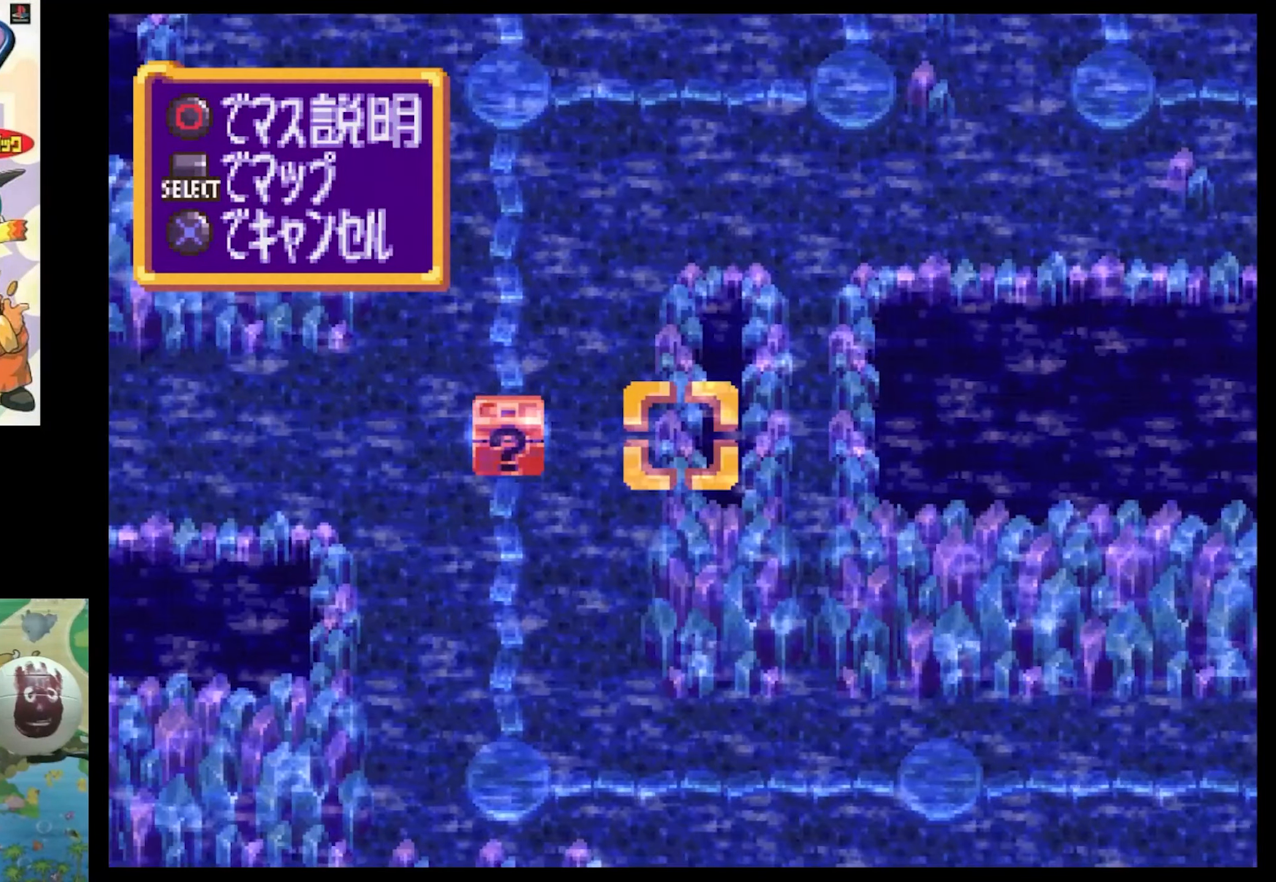
{"buttons": [], "events": [[117, "DPAD_DOWN", "down"], [334, "DPAD_DOWN", "up"]]}
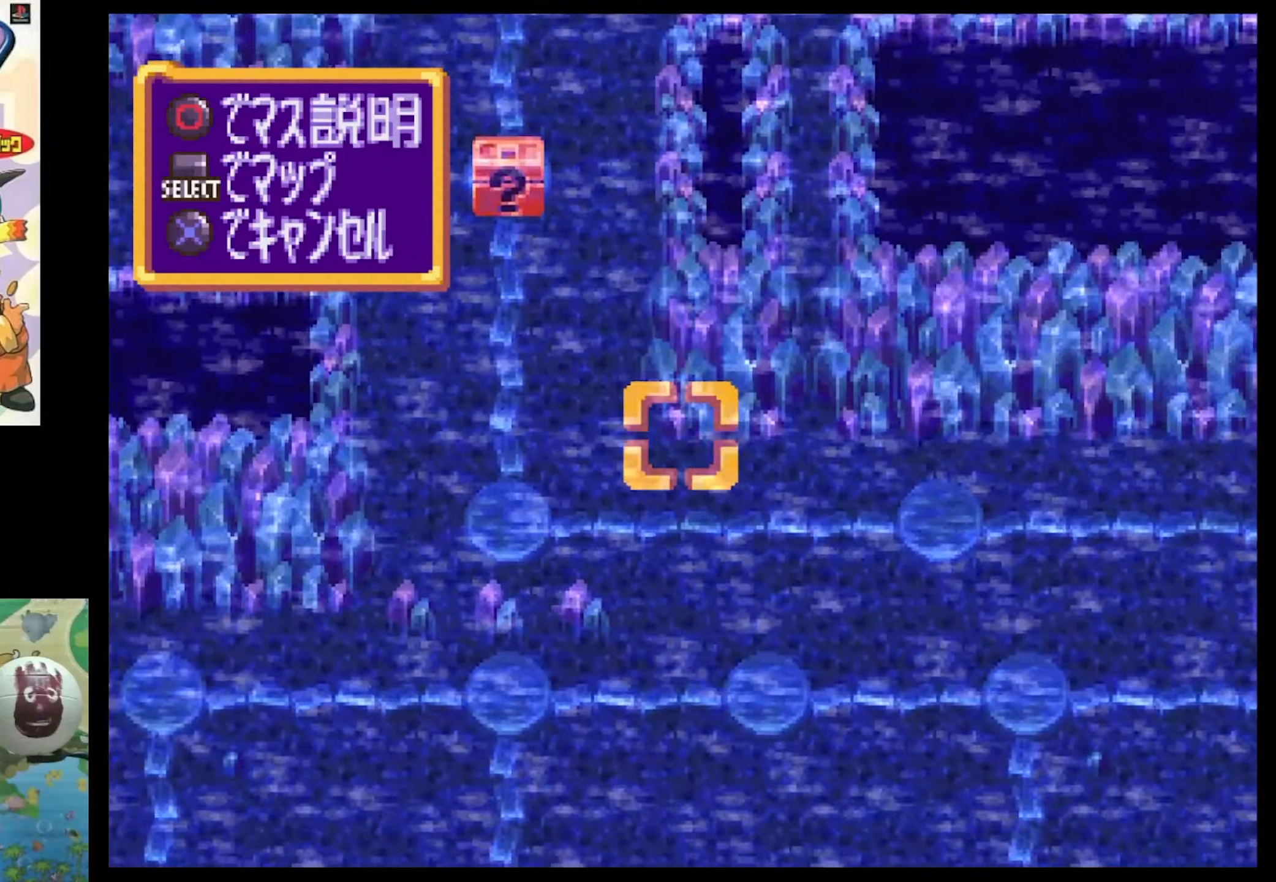
{"buttons": [], "events": [[50, "DPAD_RIGHT", "down"], [133, "DPAD_DOWN", "down"], [316, "SQUARE", "down"], [350, "DPAD_DOWN", "up"], [383, "DPAD_RIGHT", "up"], [383, "SQUARE", "up"]]}
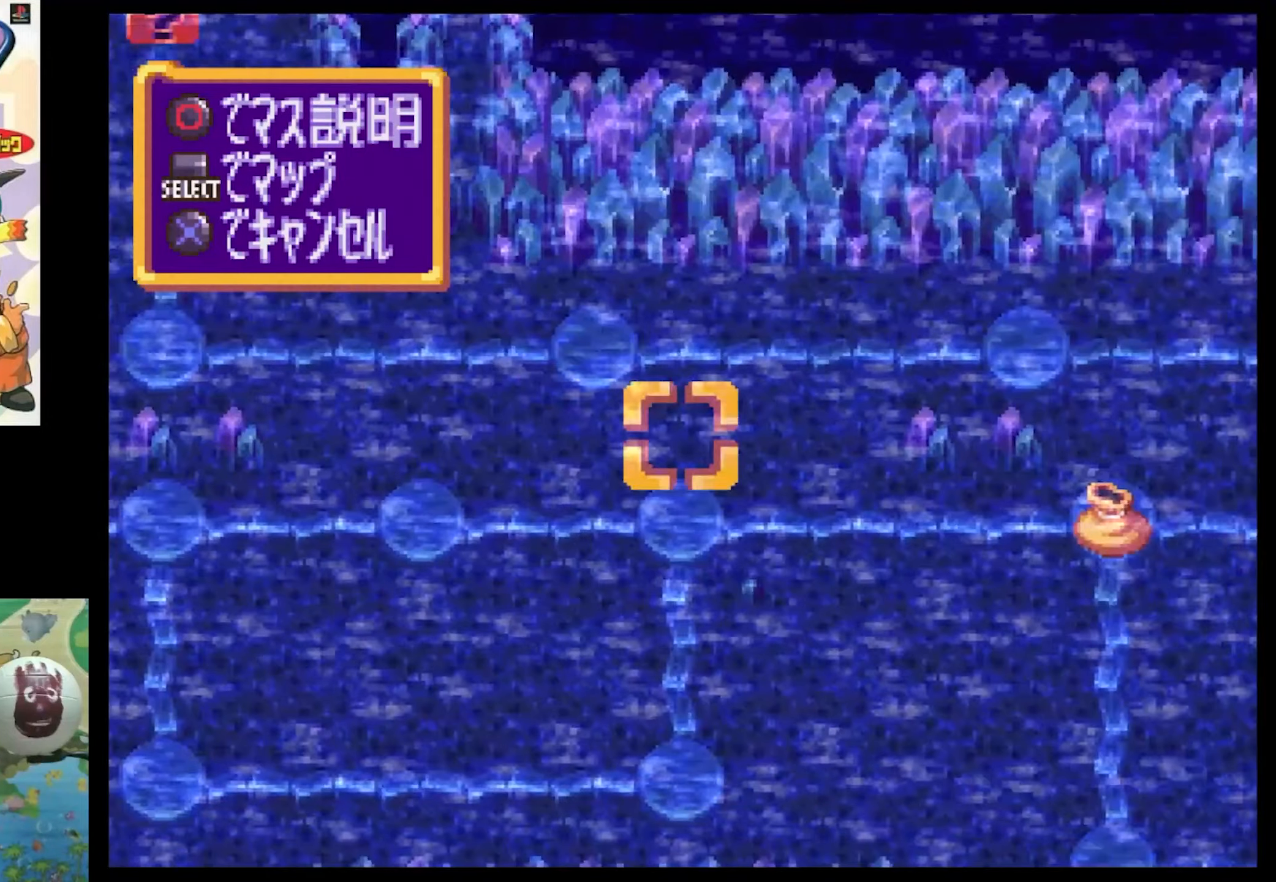
{"buttons": [], "events": [[83, "DPAD_RIGHT", "down"], [150, "SQUARE", "down"], [483, "DPAD_RIGHT", "up"], [483, "SQUARE", "up"]]}
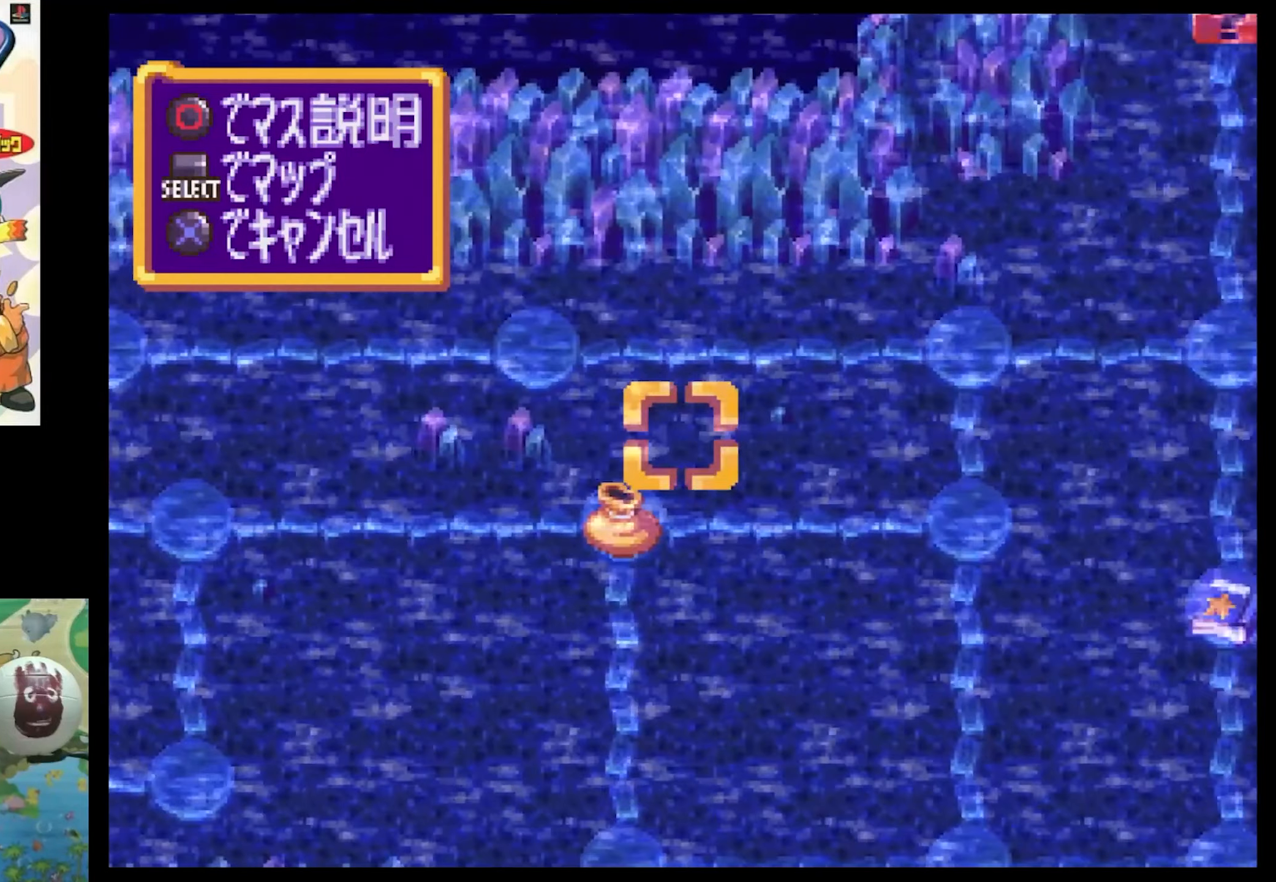
{"buttons": [], "events": []}
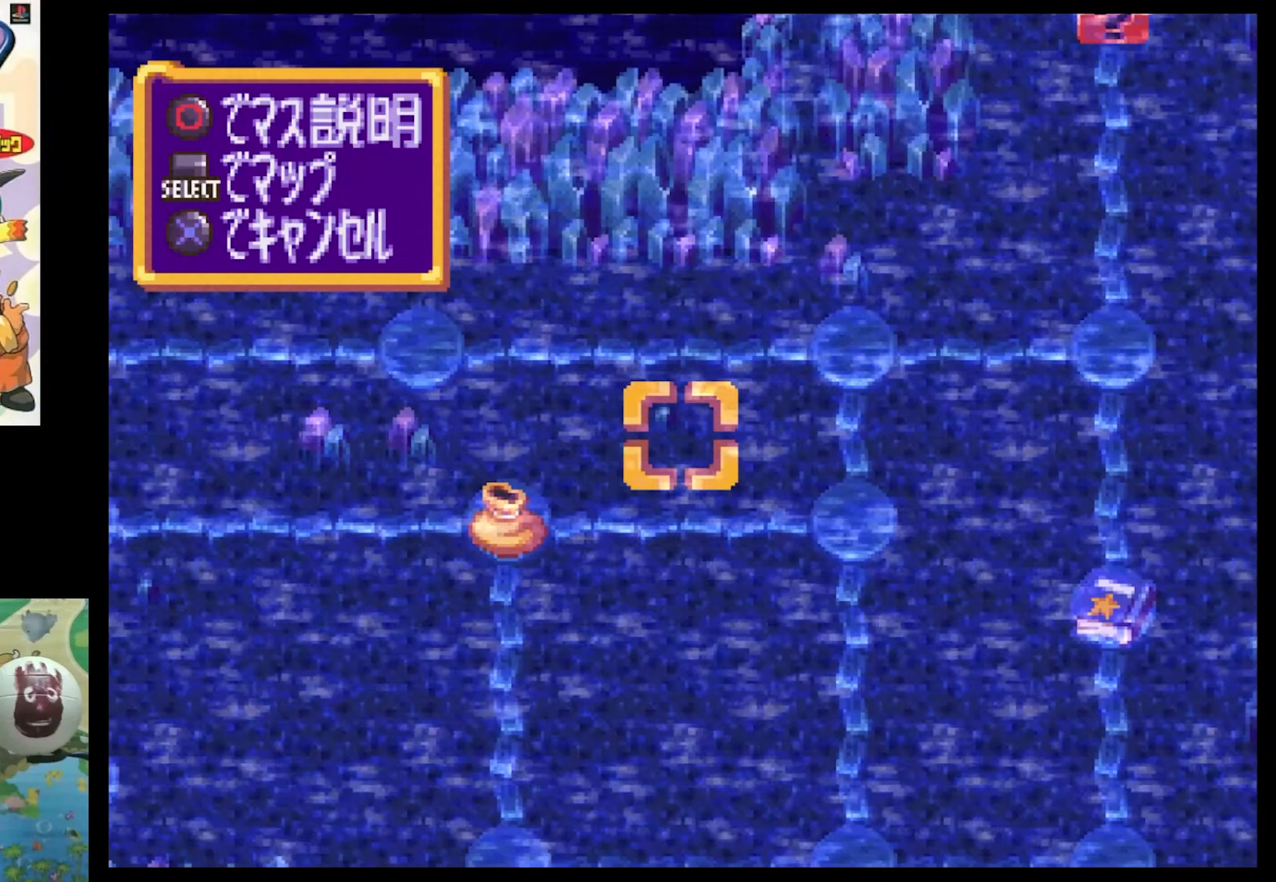
{"buttons": [], "events": [[166, "DPAD_DOWN", "down"], [450, "DPAD_DOWN", "up"]]}
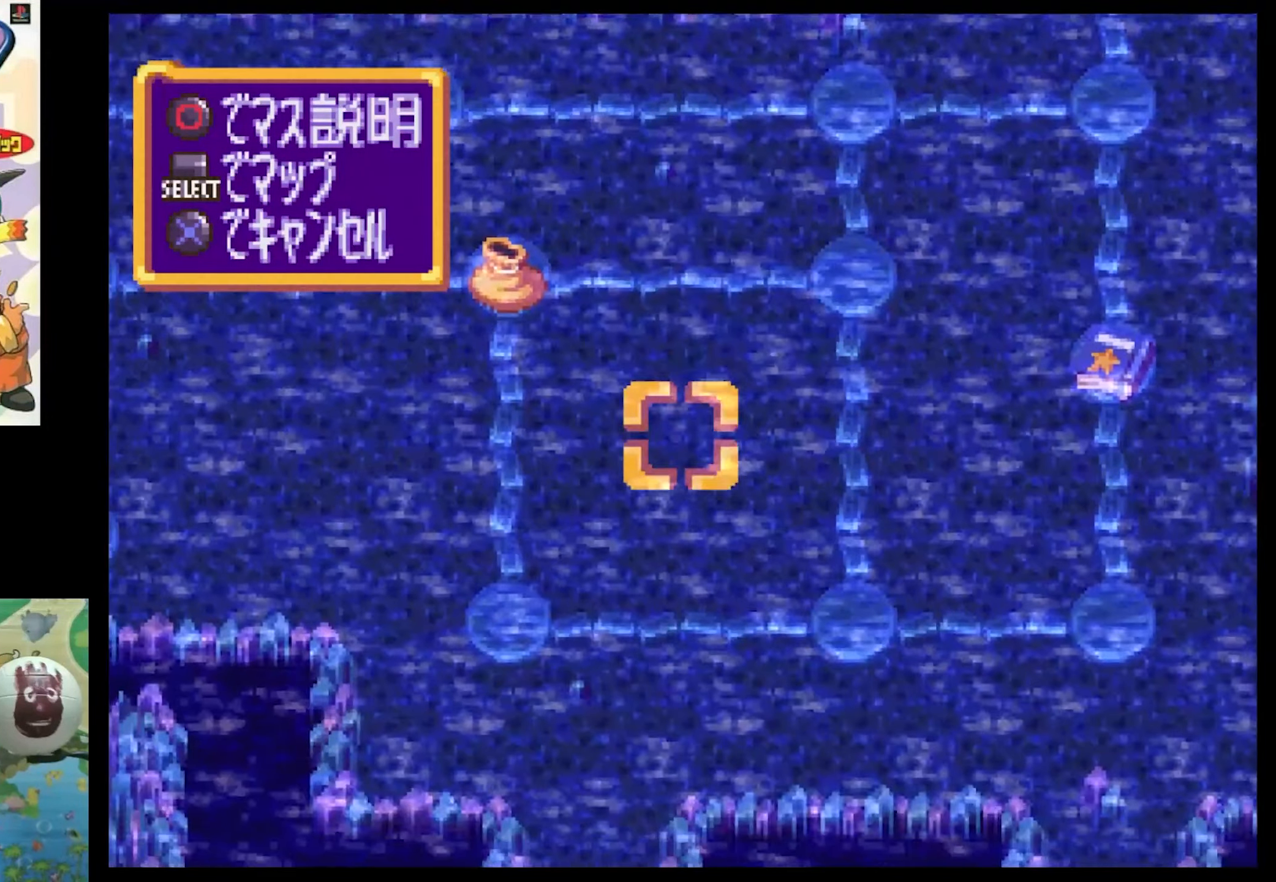
{"buttons": ["DPAD_LEFT"], "events": [[300, "DPAD_LEFT", "down"]]}
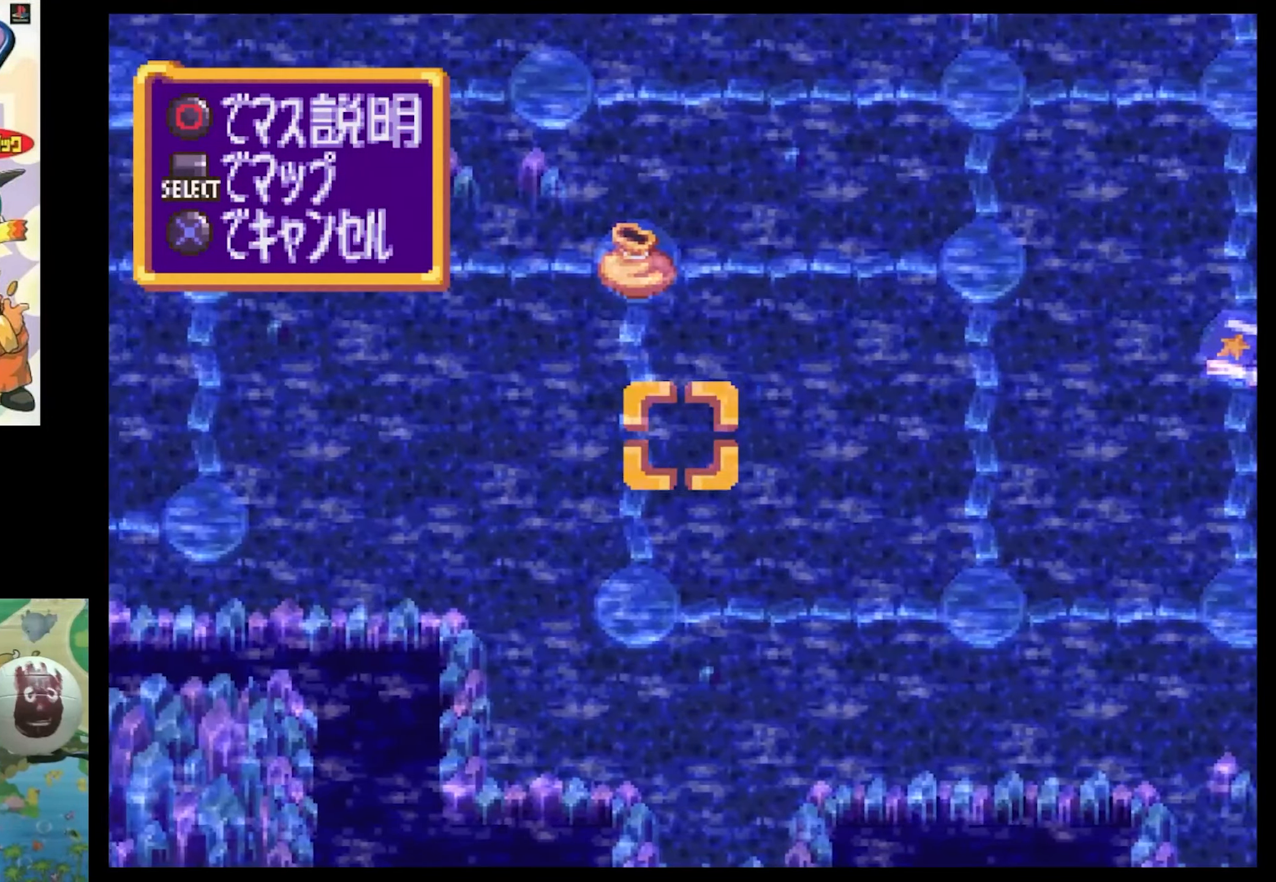
{"buttons": ["CROSS"], "events": [[16, "DPAD_LEFT", "up"], [500, "CROSS", "down"]]}
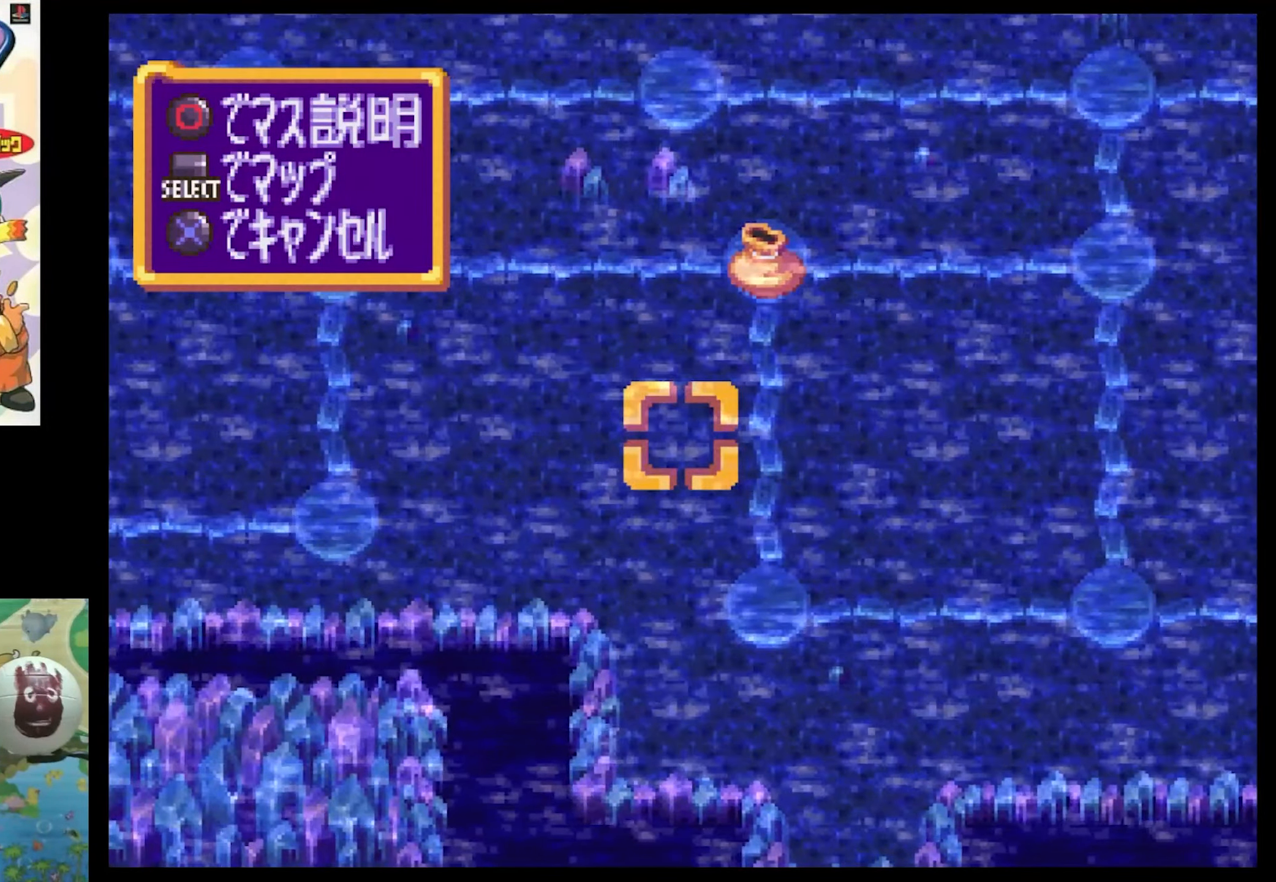
{"buttons": [], "events": [[100, "CROSS", "up"]]}
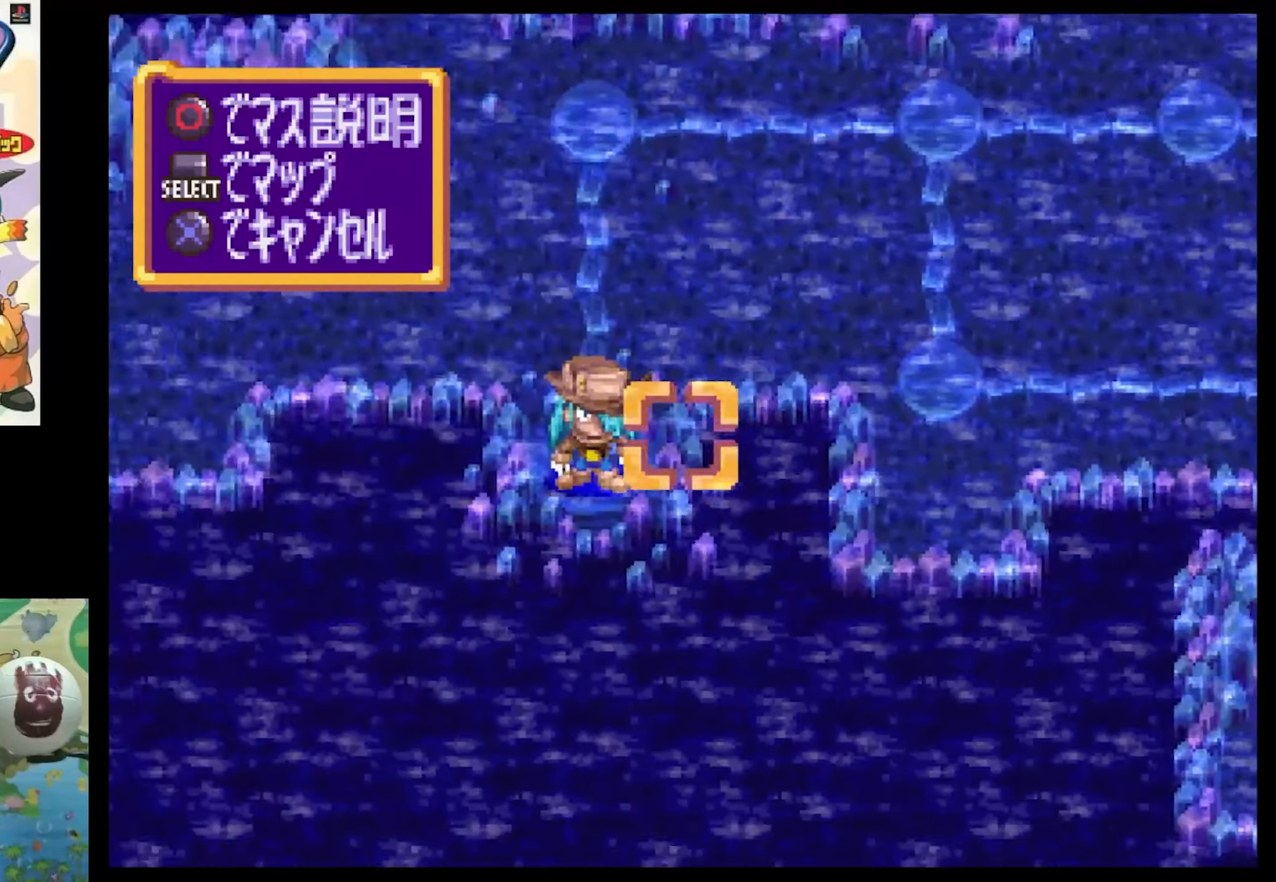
{"buttons": [], "events": []}